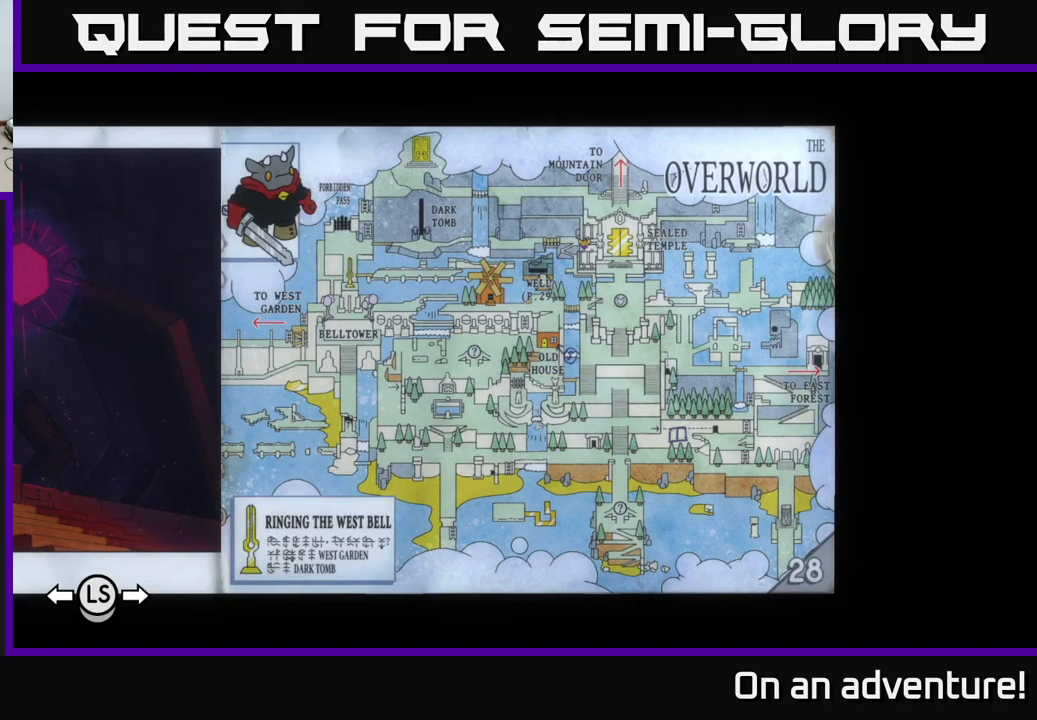
Gameplay with a controller (Xbox layout); each line is a JSON object with the inputs held at the frame after it. "events" lists button and stick changes between this image and that frame as [ms after this image, input, new state], when the widget could be followed in between.
{"buttons": [], "left_stick": "center", "right_stick": "center", "events": [[250, "DPAD_RIGHT", "down"], [384, "DPAD_RIGHT", "up"]]}
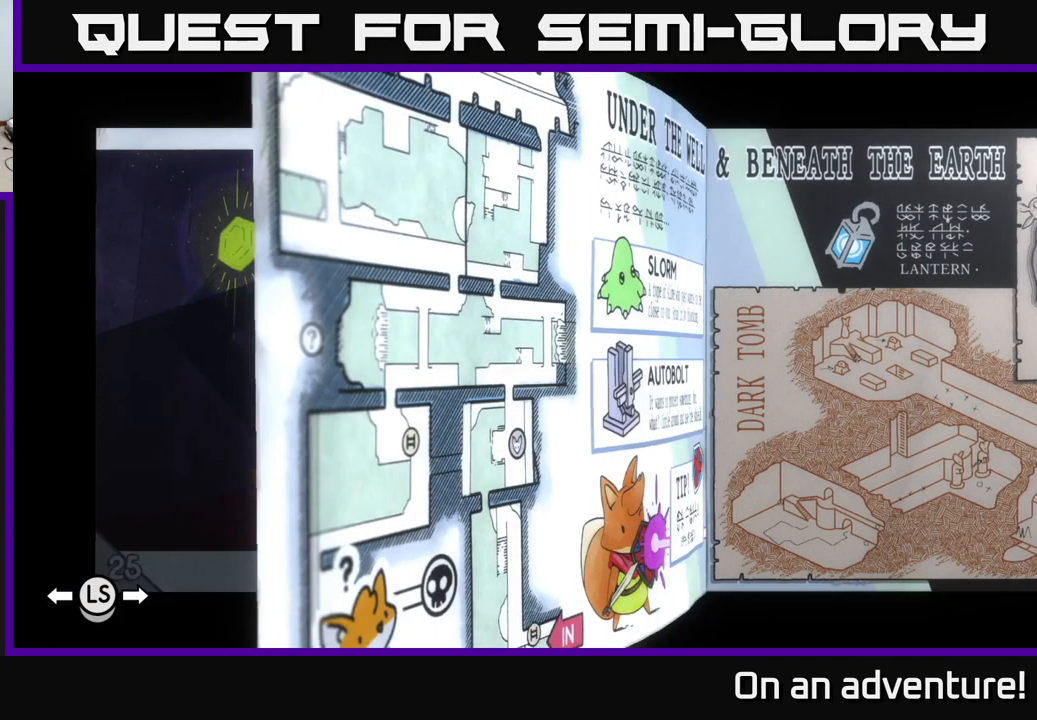
{"buttons": [], "left_stick": "center", "right_stick": "center", "events": [[317, "DPAD_LEFT", "down"], [434, "DPAD_LEFT", "up"]]}
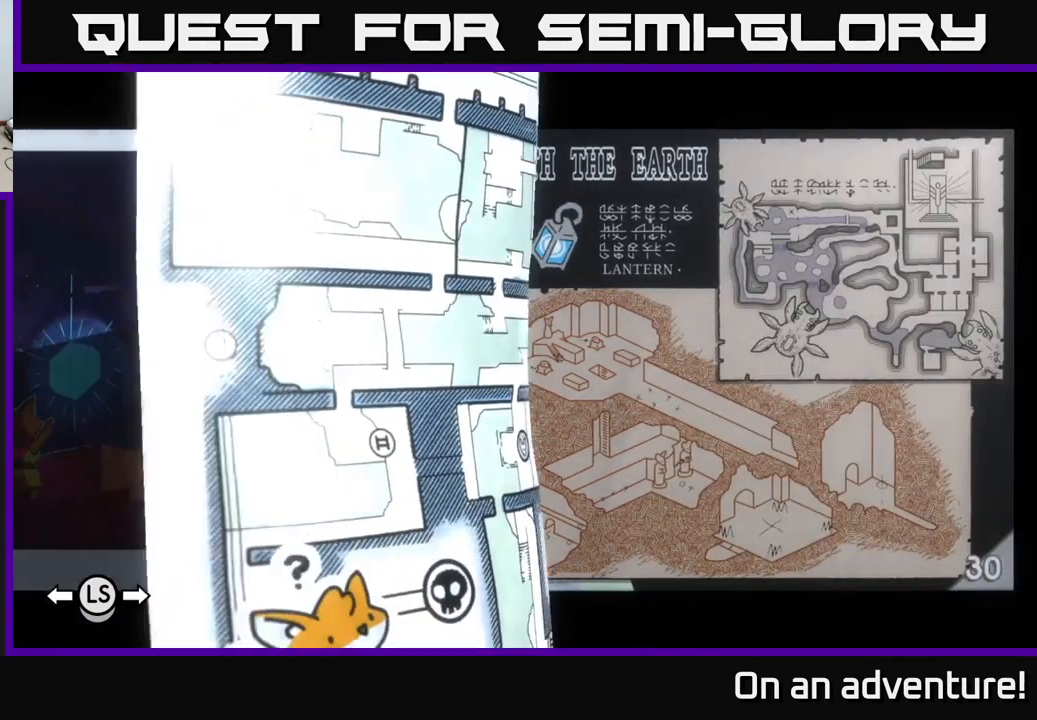
{"buttons": [], "left_stick": "center", "right_stick": "center", "events": []}
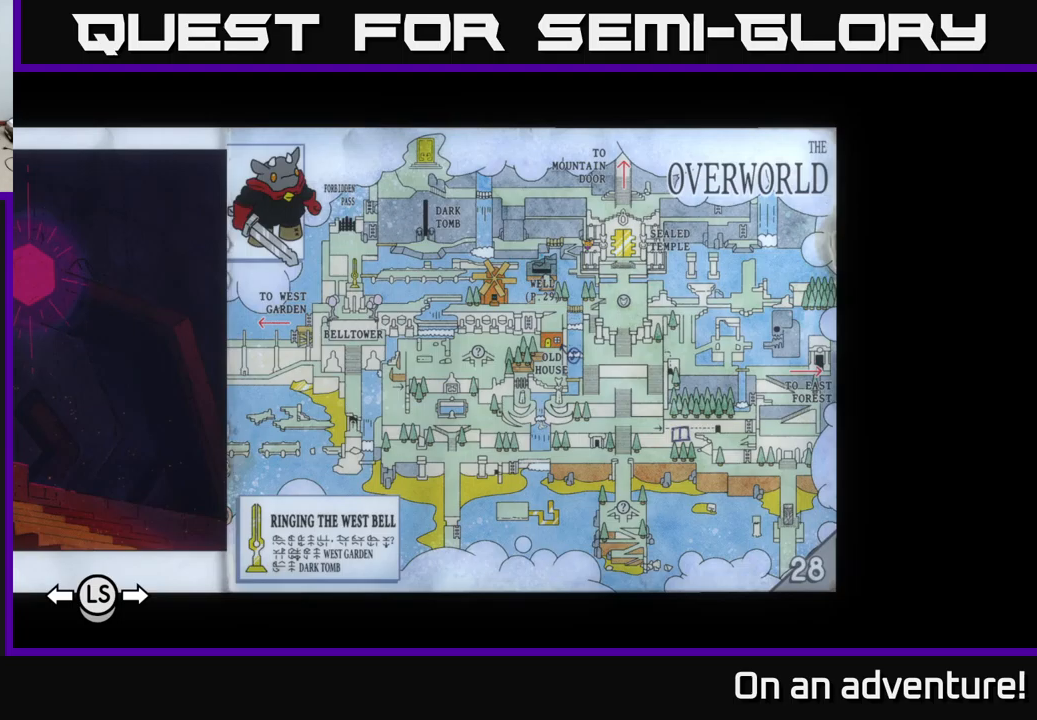
{"buttons": [], "left_stick": "center", "right_stick": "center", "events": []}
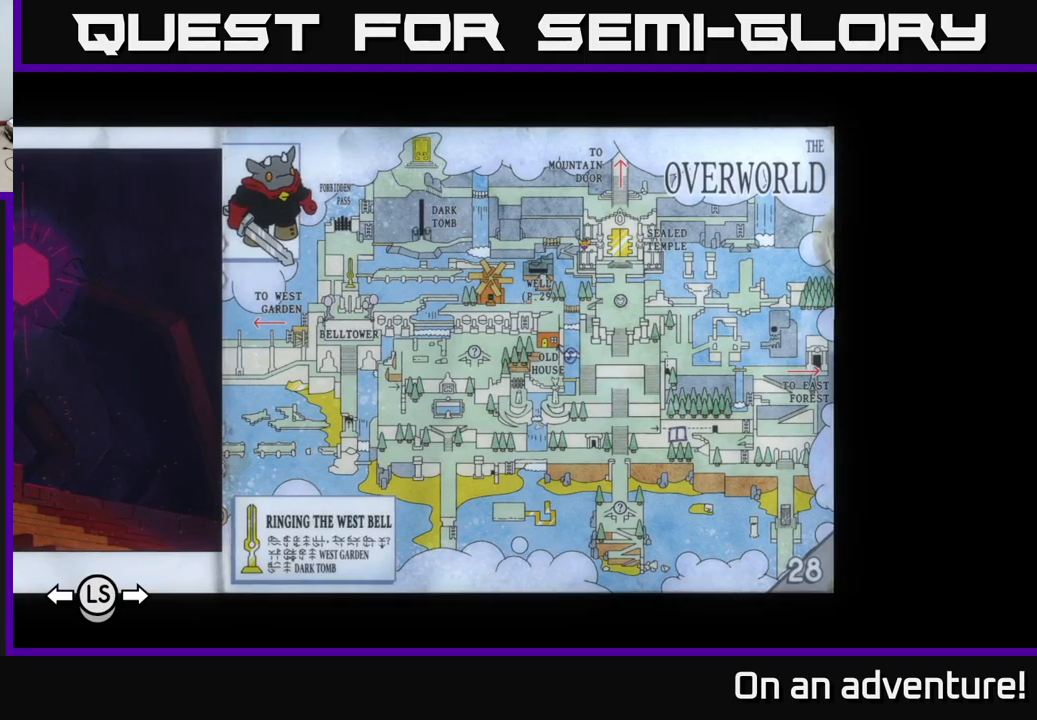
{"buttons": [], "left_stick": "center", "right_stick": "center", "events": []}
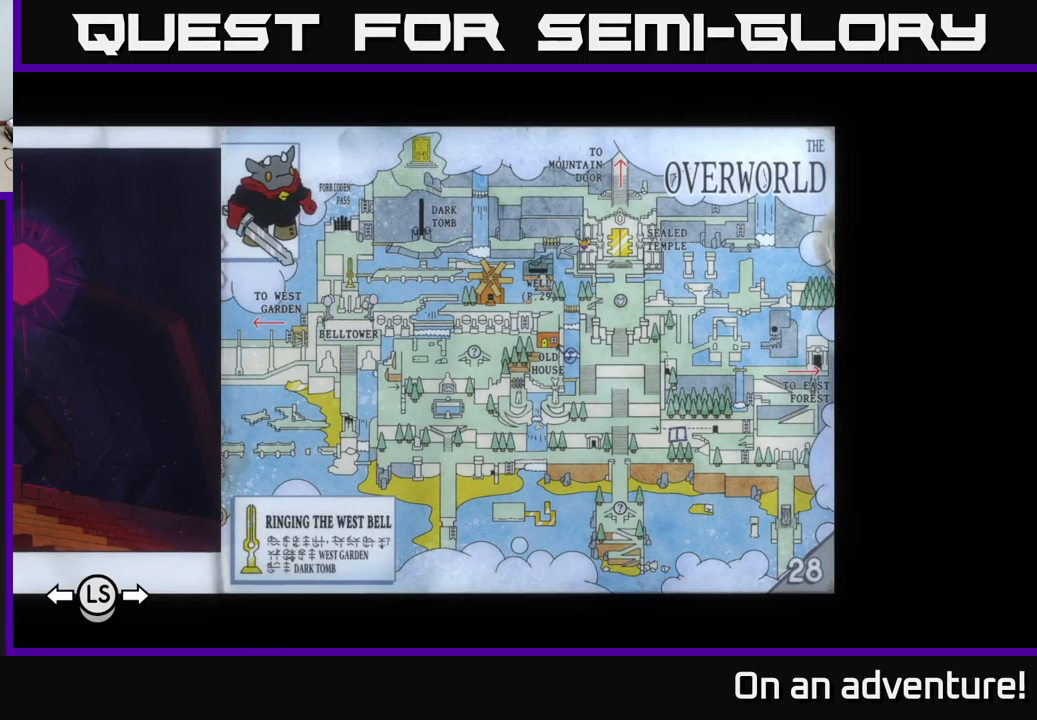
{"buttons": [], "left_stick": "center", "right_stick": "center", "events": []}
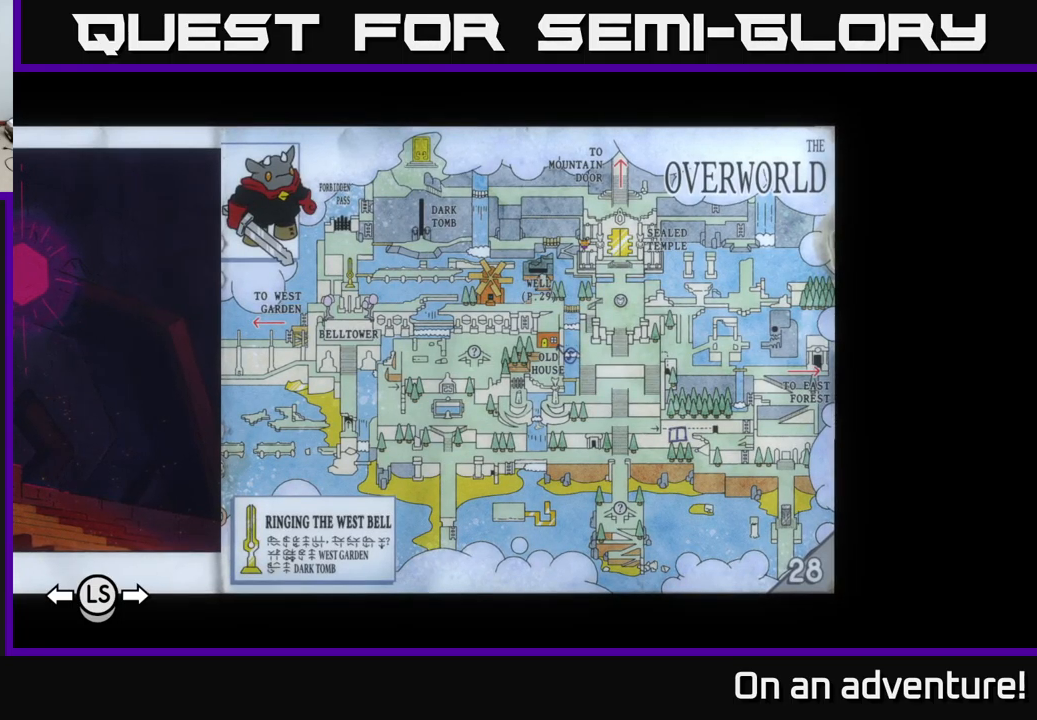
{"buttons": [], "left_stick": "center", "right_stick": "center", "events": []}
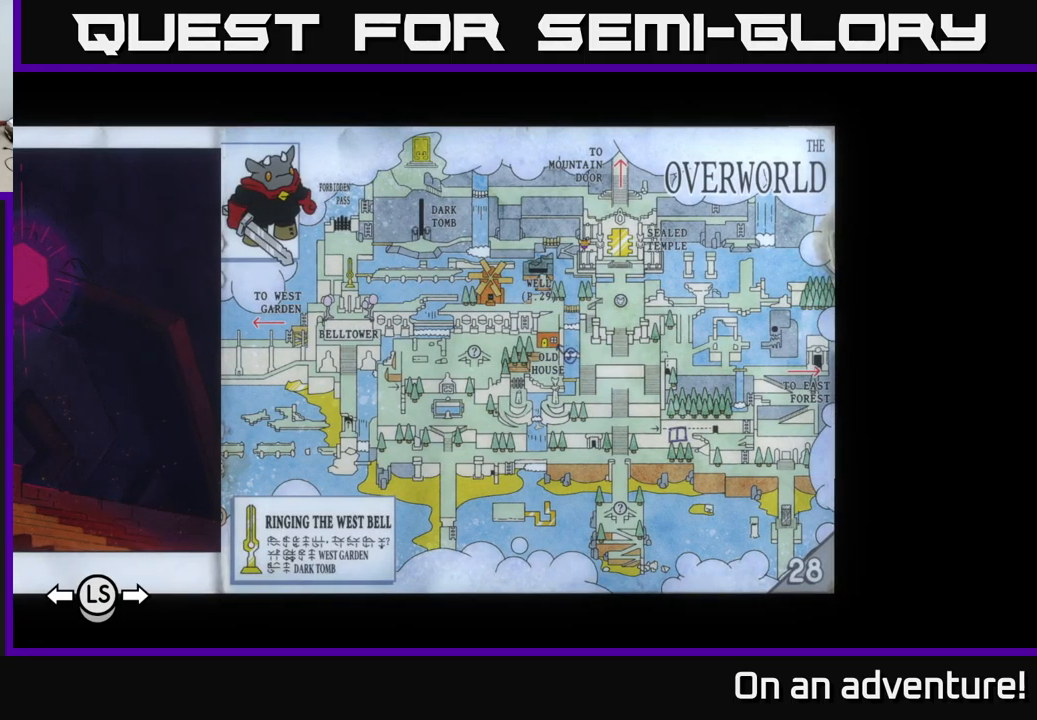
{"buttons": [], "left_stick": "center", "right_stick": "center", "events": [[300, "DPAD_RIGHT", "down"], [417, "DPAD_RIGHT", "up"]]}
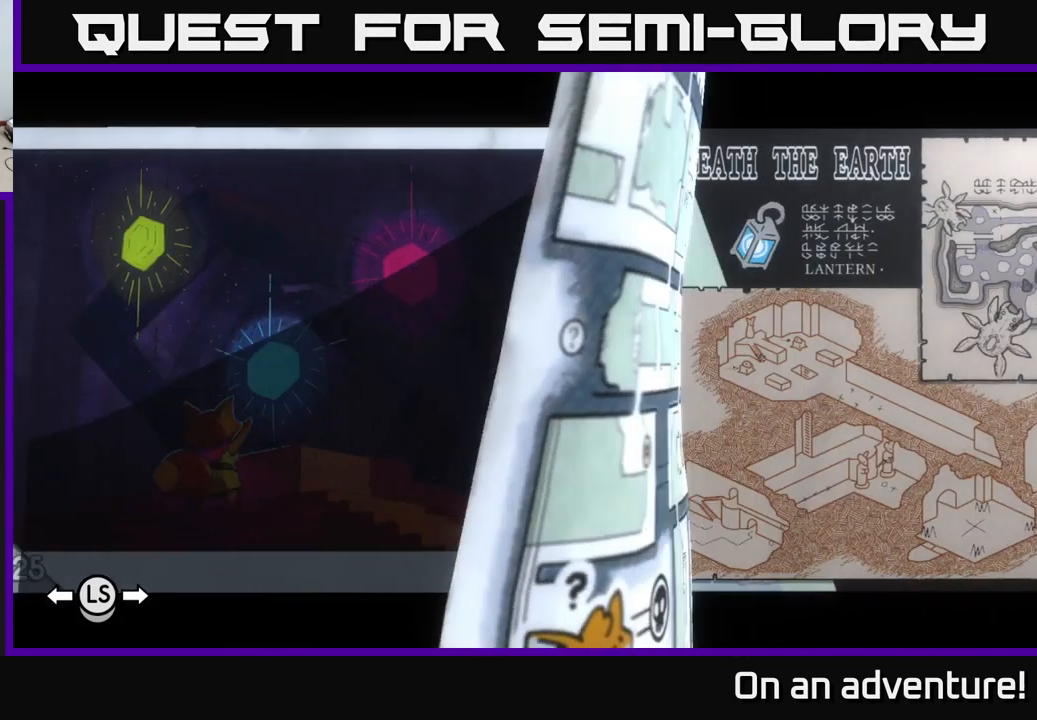
{"buttons": [], "left_stick": "center", "right_stick": "center", "events": []}
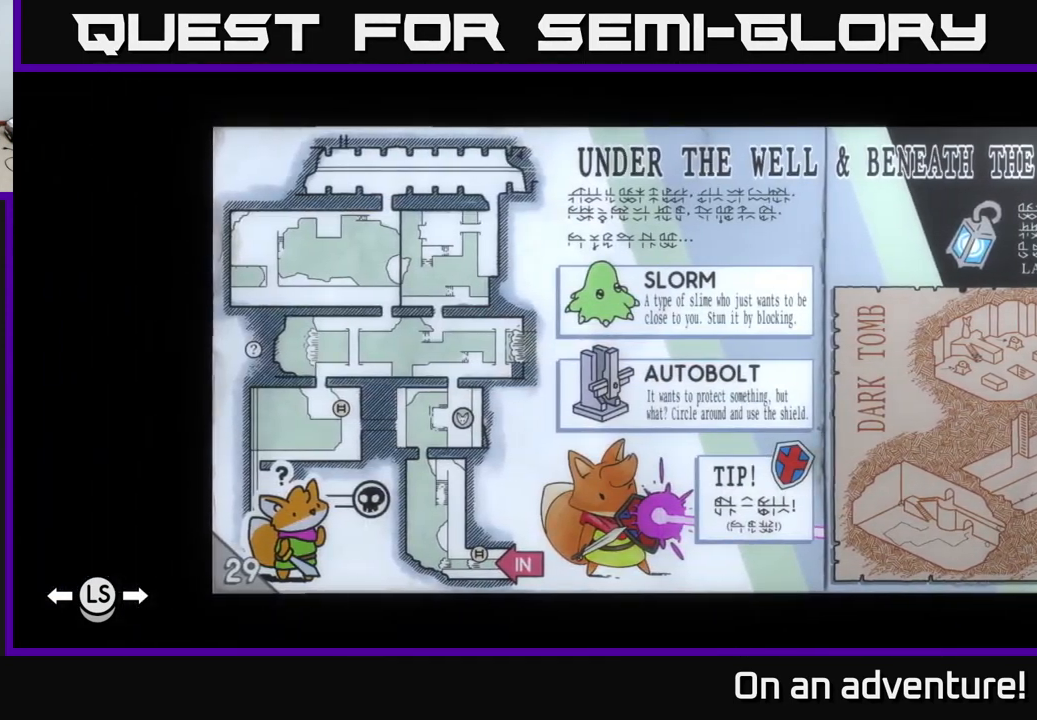
{"buttons": [], "left_stick": "center", "right_stick": "center", "events": [[350, "DPAD_RIGHT", "down"], [467, "DPAD_RIGHT", "up"]]}
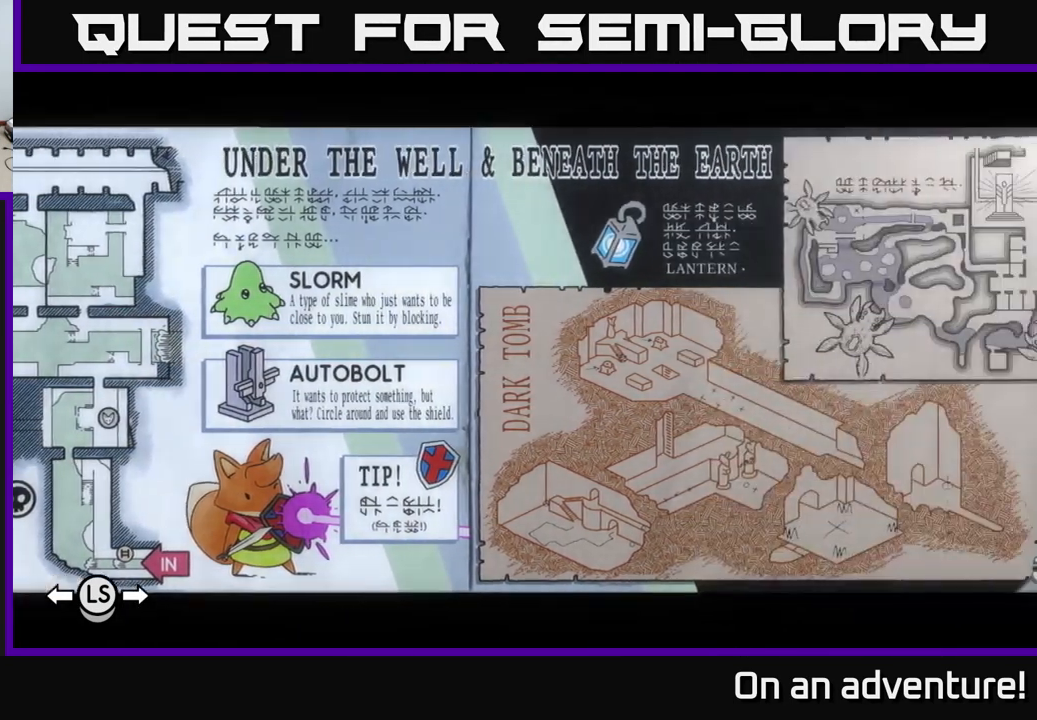
{"buttons": [], "left_stick": "center", "right_stick": "center", "events": []}
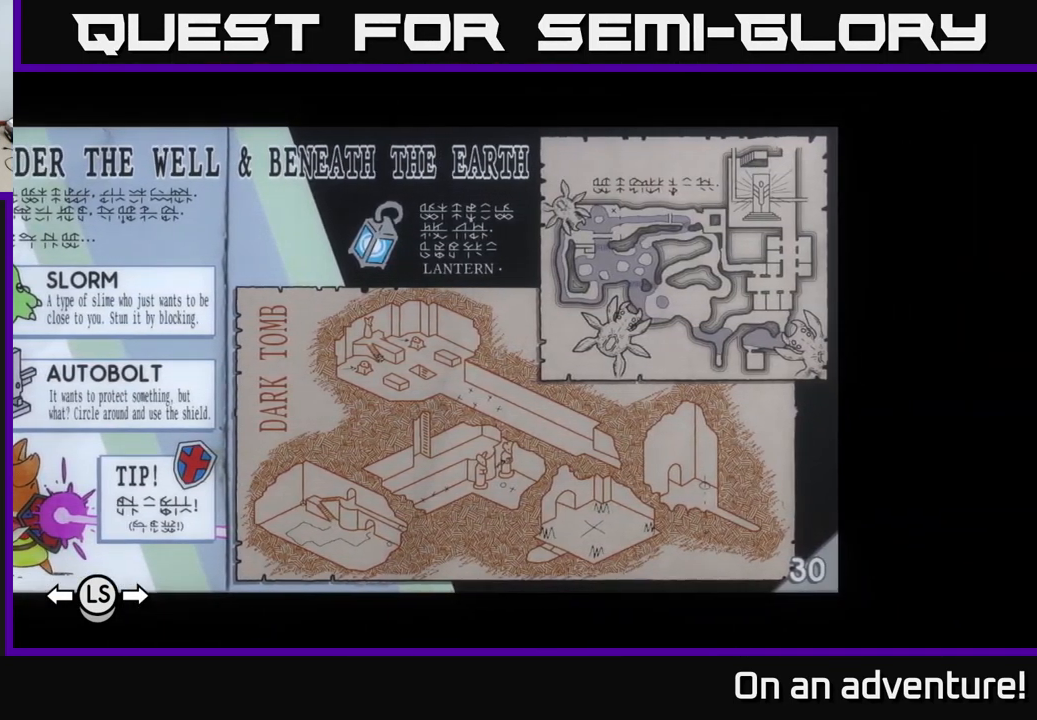
{"buttons": [], "left_stick": "center", "right_stick": "center", "events": [[167, "DPAD_RIGHT", "down"], [283, "DPAD_RIGHT", "up"]]}
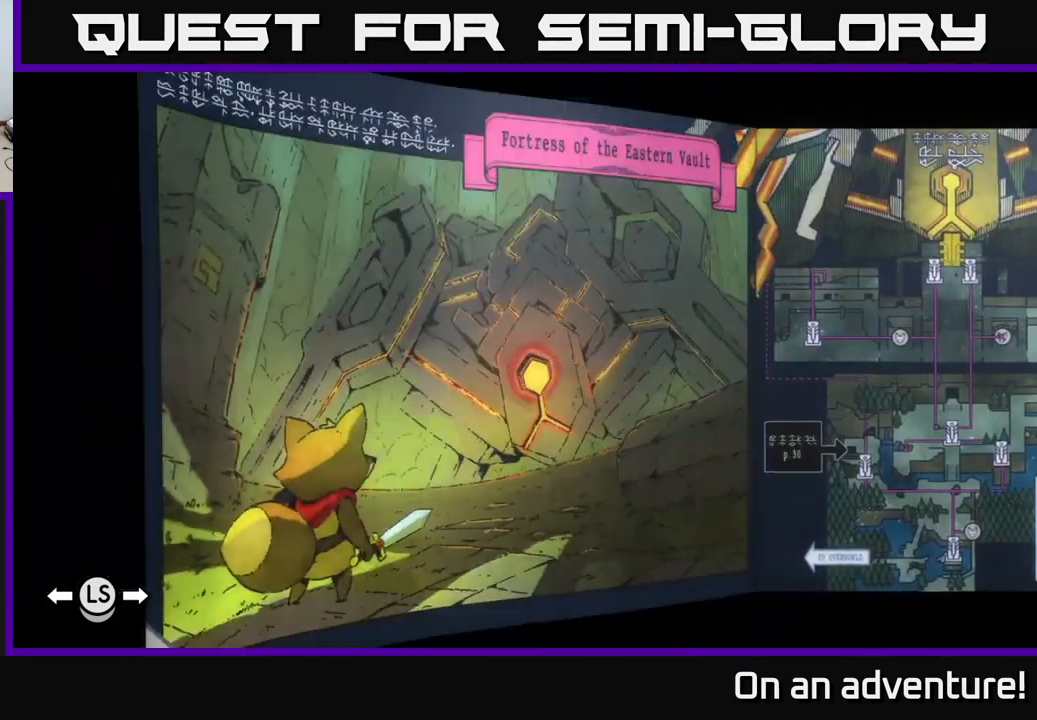
{"buttons": ["DPAD_RIGHT"], "left_stick": "center", "right_stick": "center", "events": [[450, "DPAD_RIGHT", "down"]]}
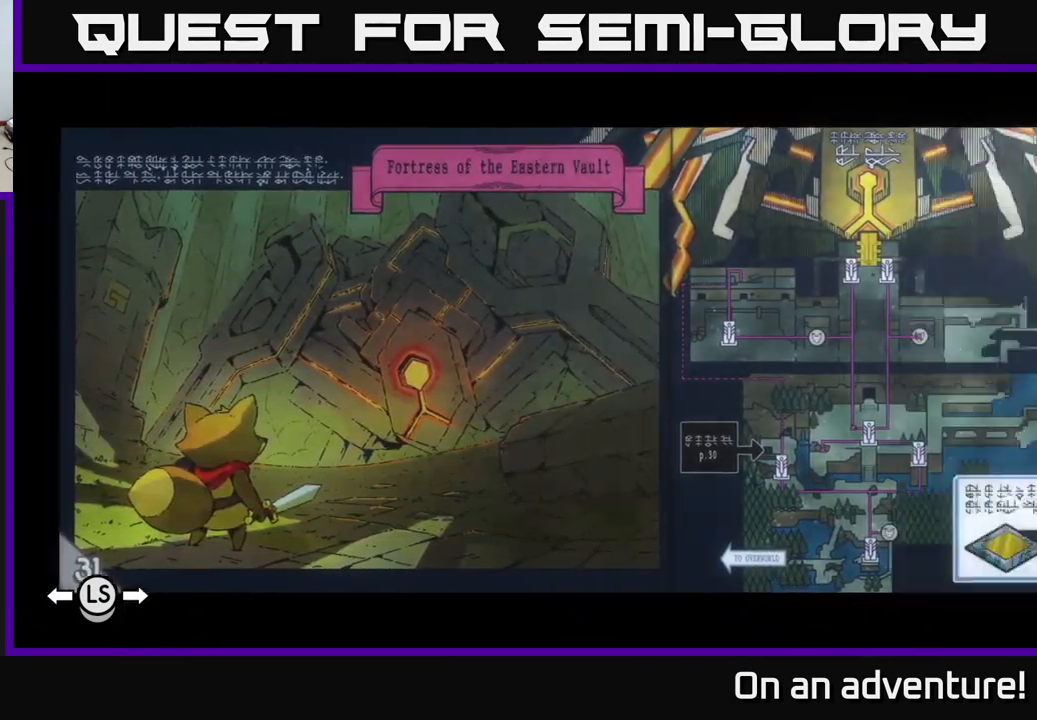
{"buttons": [], "left_stick": "center", "right_stick": "center", "events": [[84, "DPAD_RIGHT", "up"]]}
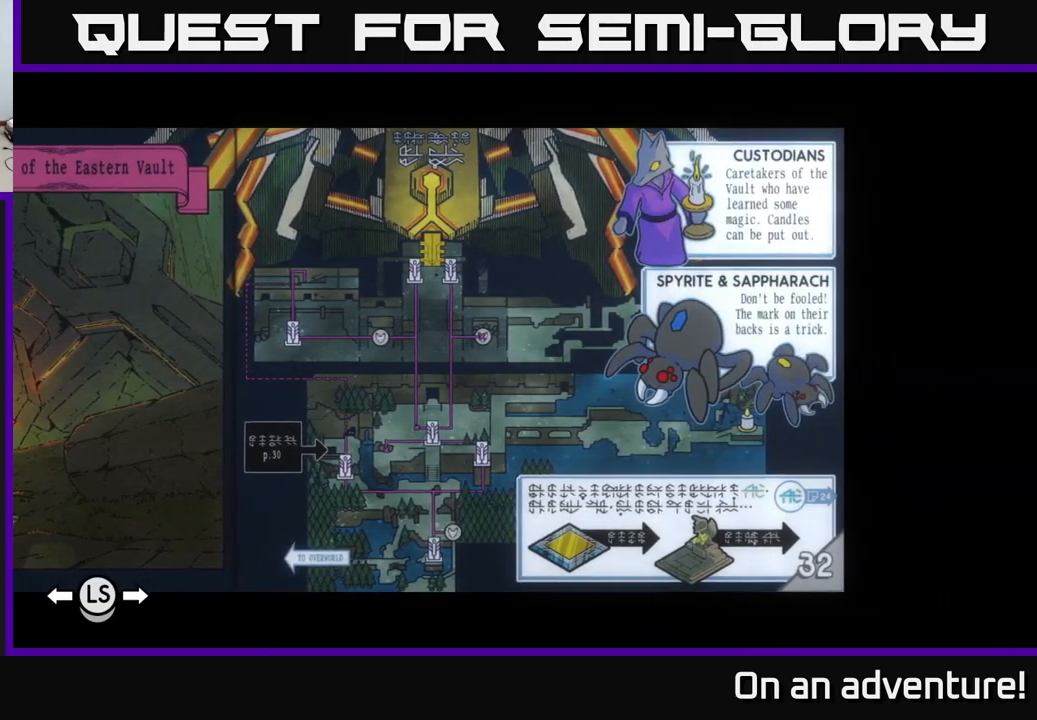
{"buttons": [], "left_stick": "center", "right_stick": "center", "events": []}
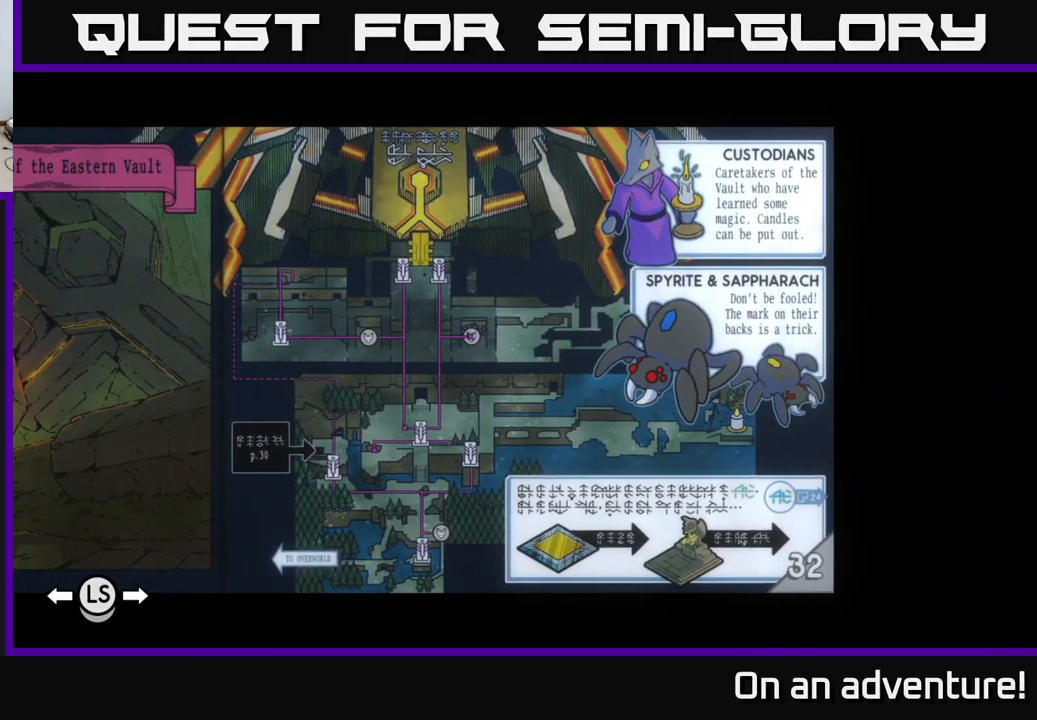
{"buttons": [], "left_stick": "center", "right_stick": "center", "events": []}
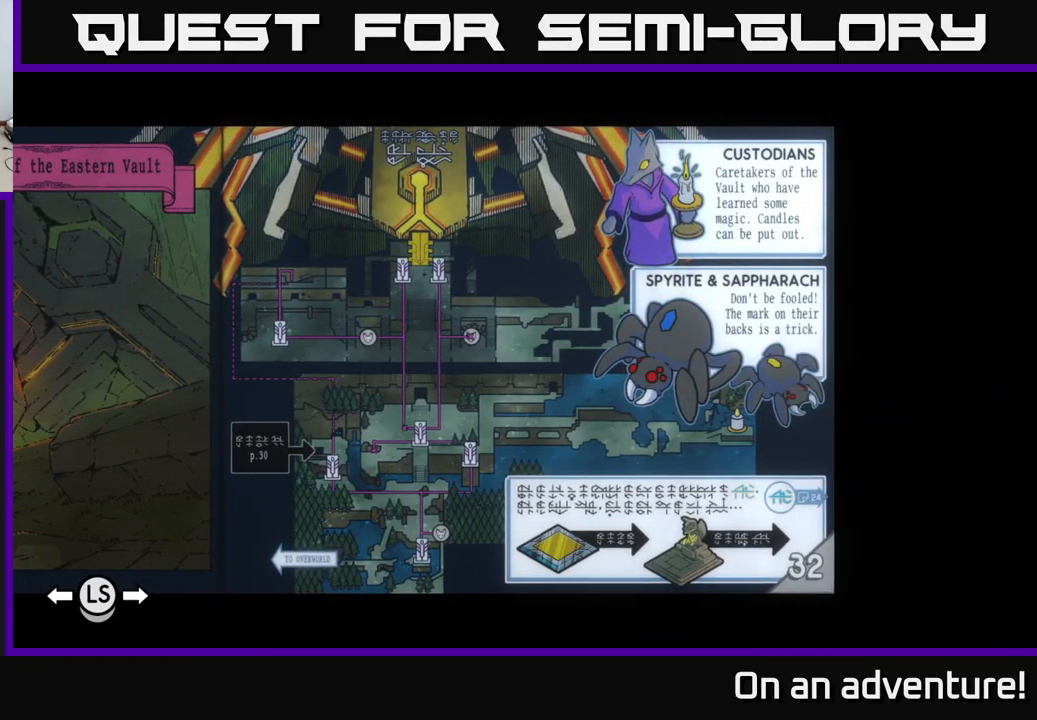
{"buttons": [], "left_stick": "center", "right_stick": "center", "events": []}
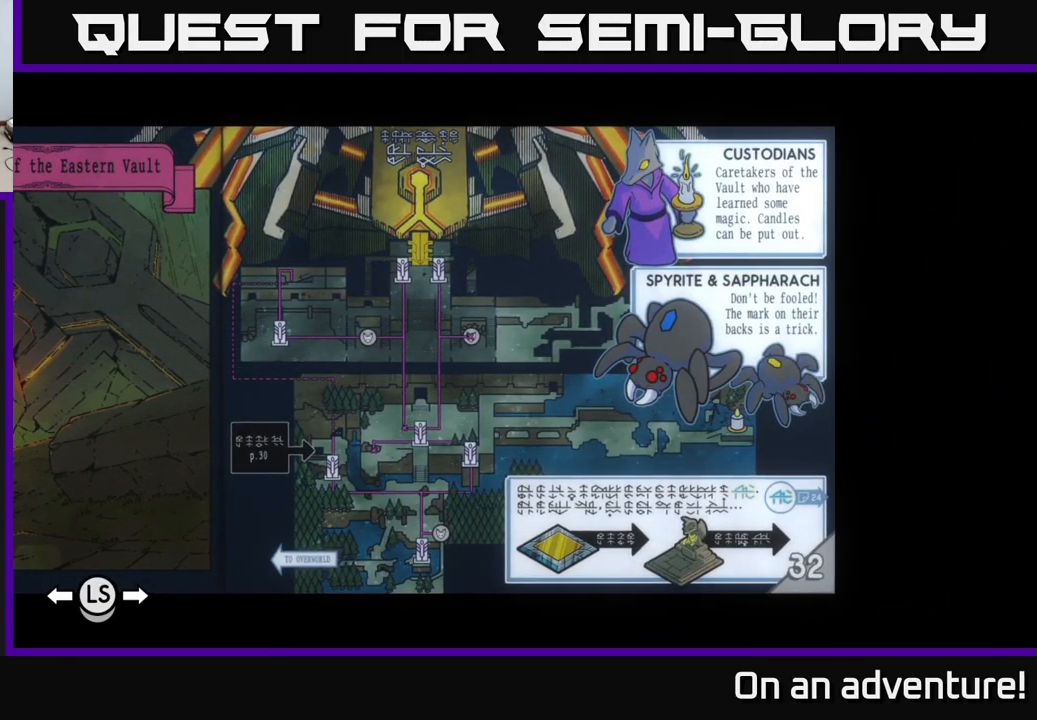
{"buttons": [], "left_stick": "center", "right_stick": "center", "events": []}
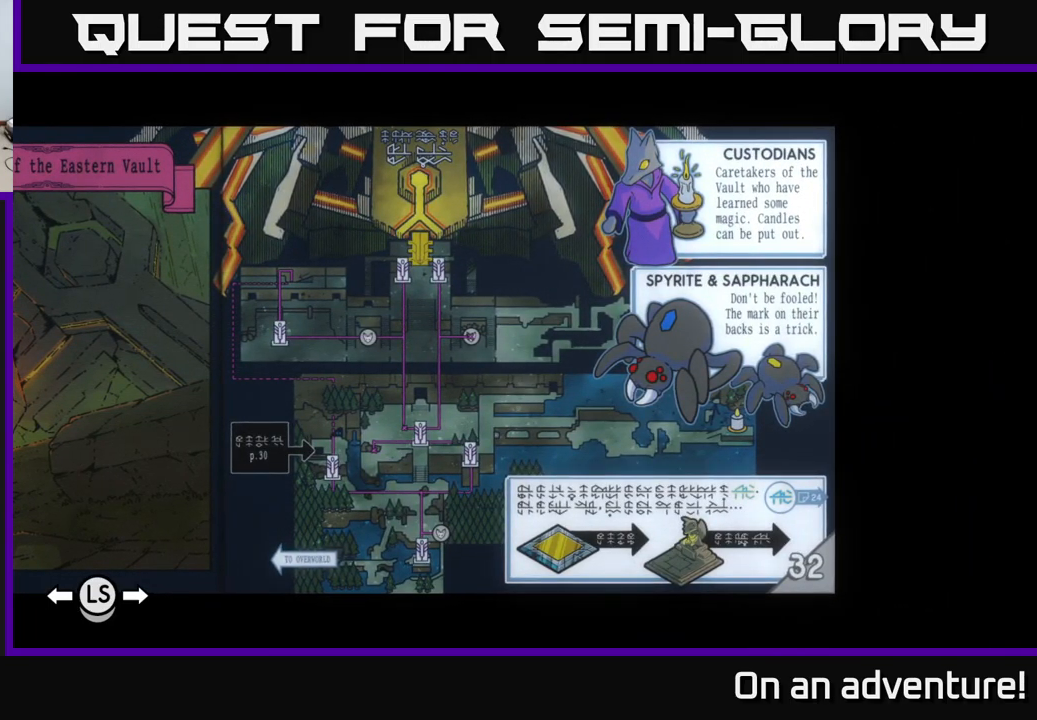
{"buttons": [], "left_stick": "center", "right_stick": "center", "events": []}
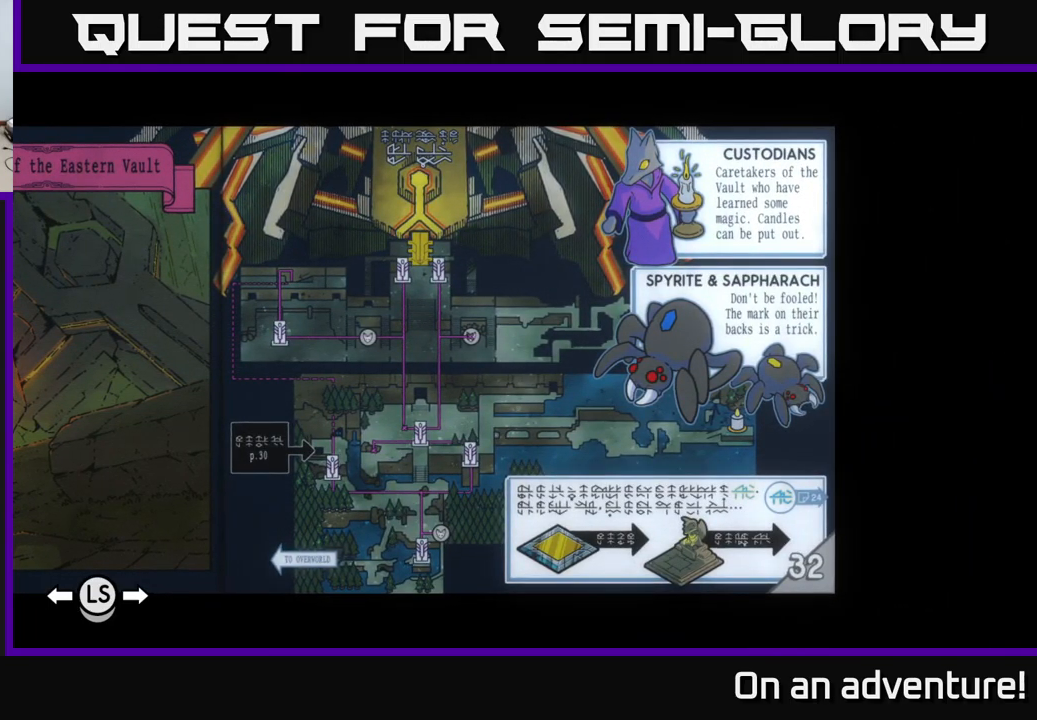
{"buttons": [], "left_stick": "center", "right_stick": "center", "events": []}
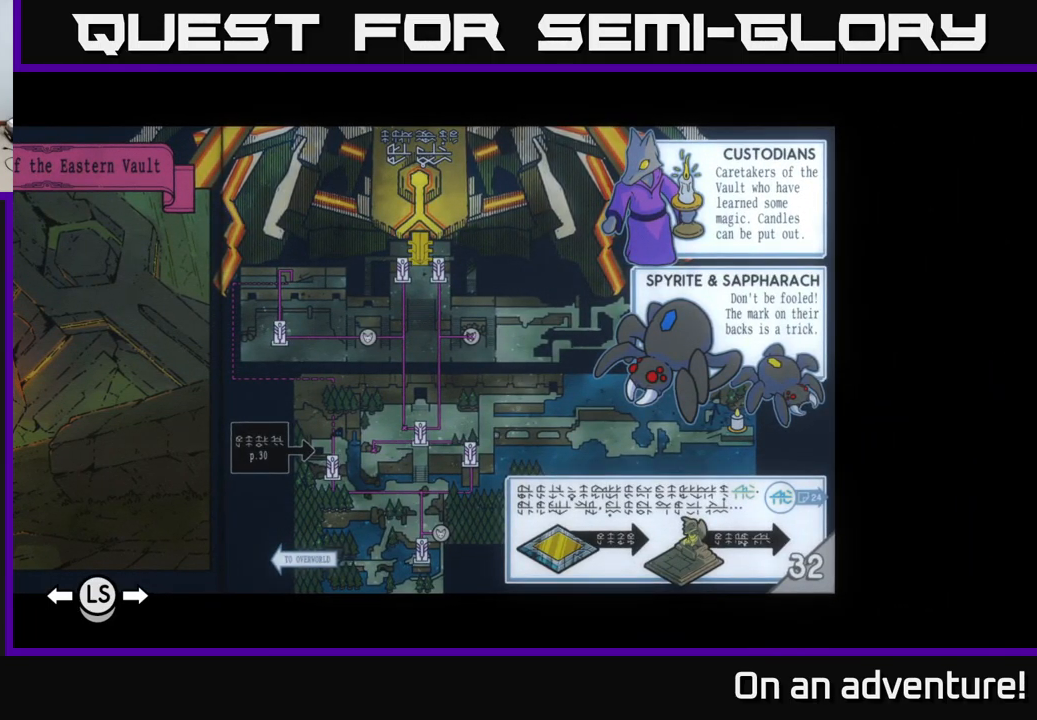
{"buttons": [], "left_stick": "center", "right_stick": "center", "events": []}
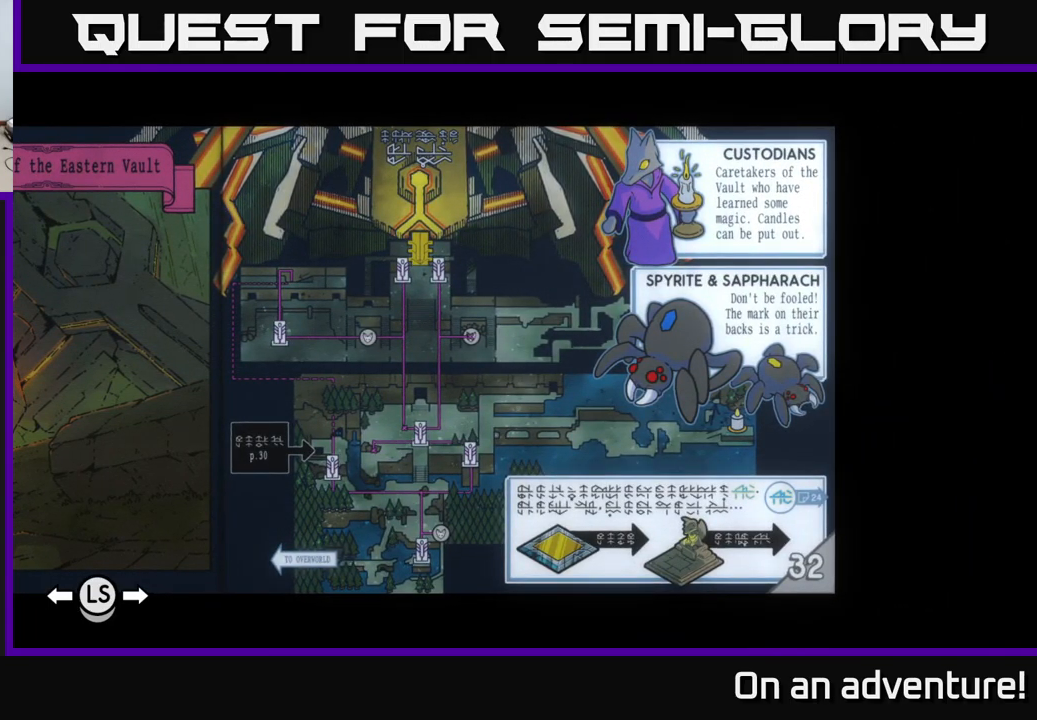
{"buttons": [], "left_stick": "center", "right_stick": "center", "events": [[267, "DPAD_LEFT", "down"], [400, "DPAD_LEFT", "up"]]}
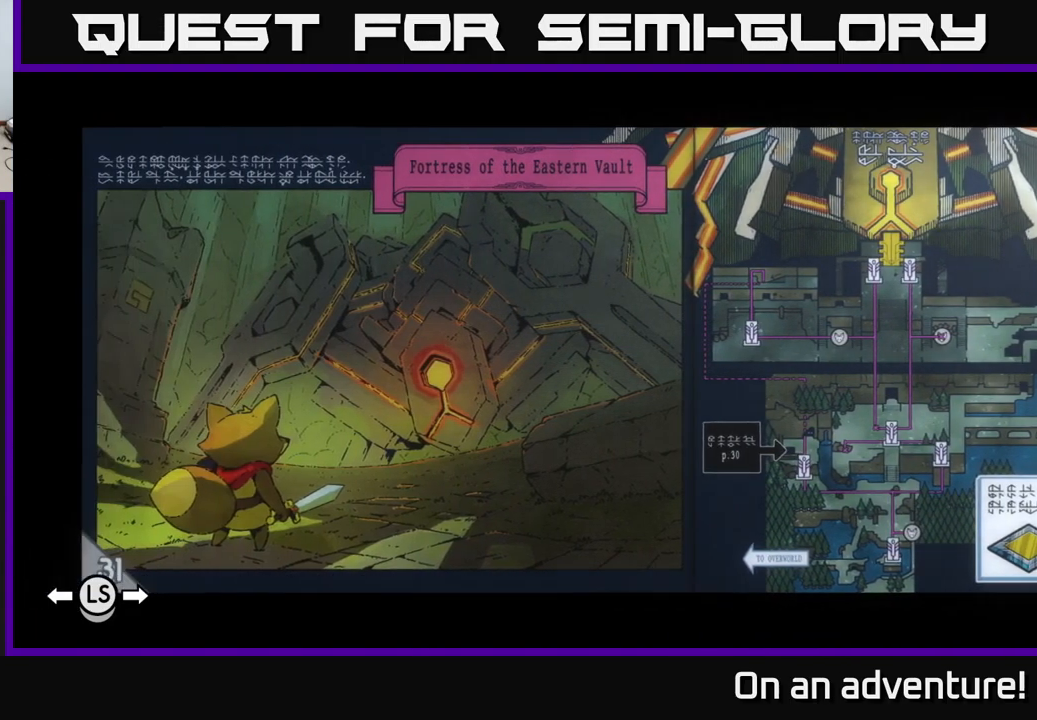
{"buttons": [], "left_stick": "center", "right_stick": "center", "events": [[134, "DPAD_LEFT", "down"], [234, "DPAD_LEFT", "up"], [300, "DPAD_LEFT", "down"], [434, "DPAD_LEFT", "up"]]}
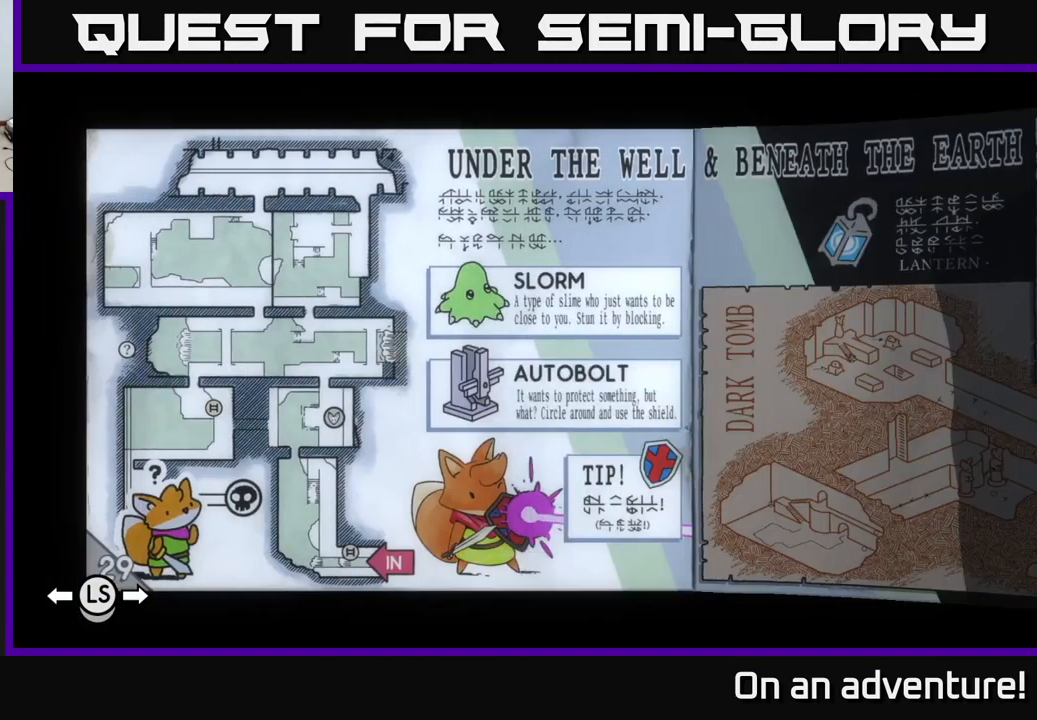
{"buttons": [], "left_stick": "center", "right_stick": "center", "events": [[84, "DPAD_LEFT", "down"], [216, "DPAD_LEFT", "up"]]}
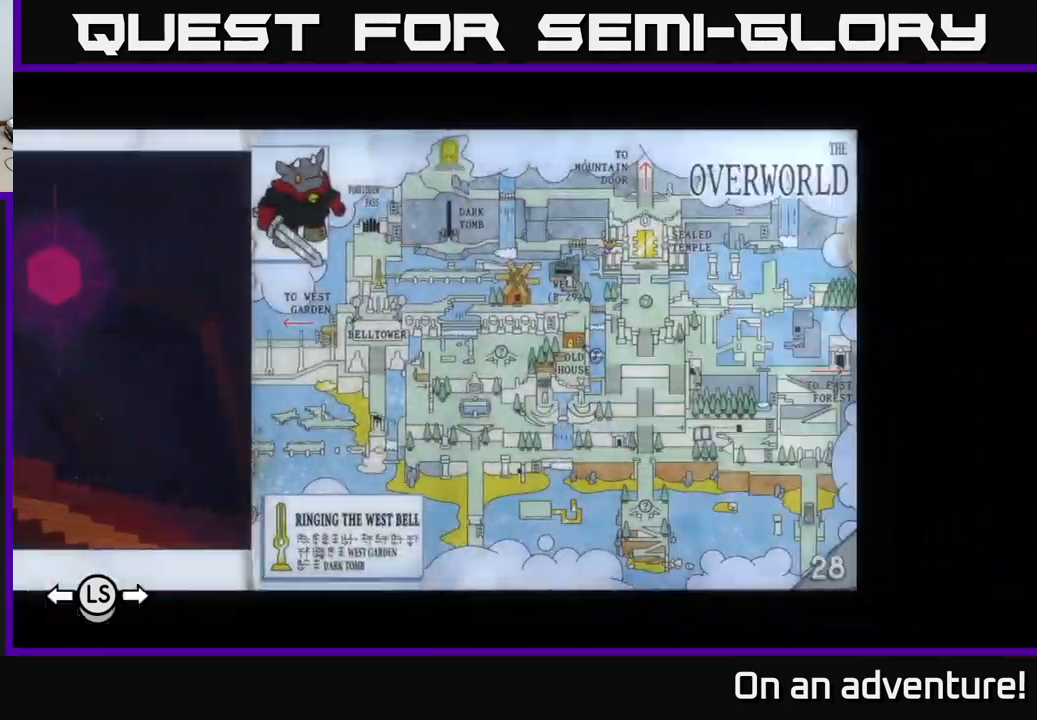
{"buttons": [], "left_stick": "center", "right_stick": "center", "events": []}
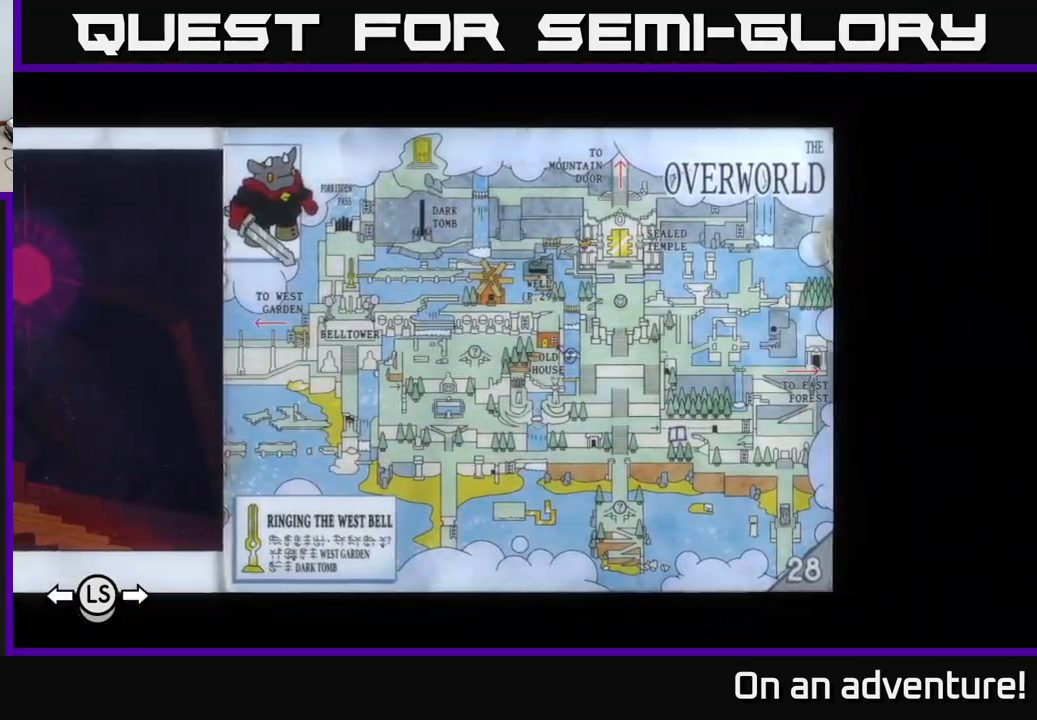
{"buttons": ["DPAD_LEFT"], "left_stick": "center", "right_stick": "center", "events": [[150, "DPAD_LEFT", "down"], [284, "DPAD_LEFT", "up"], [417, "DPAD_LEFT", "down"]]}